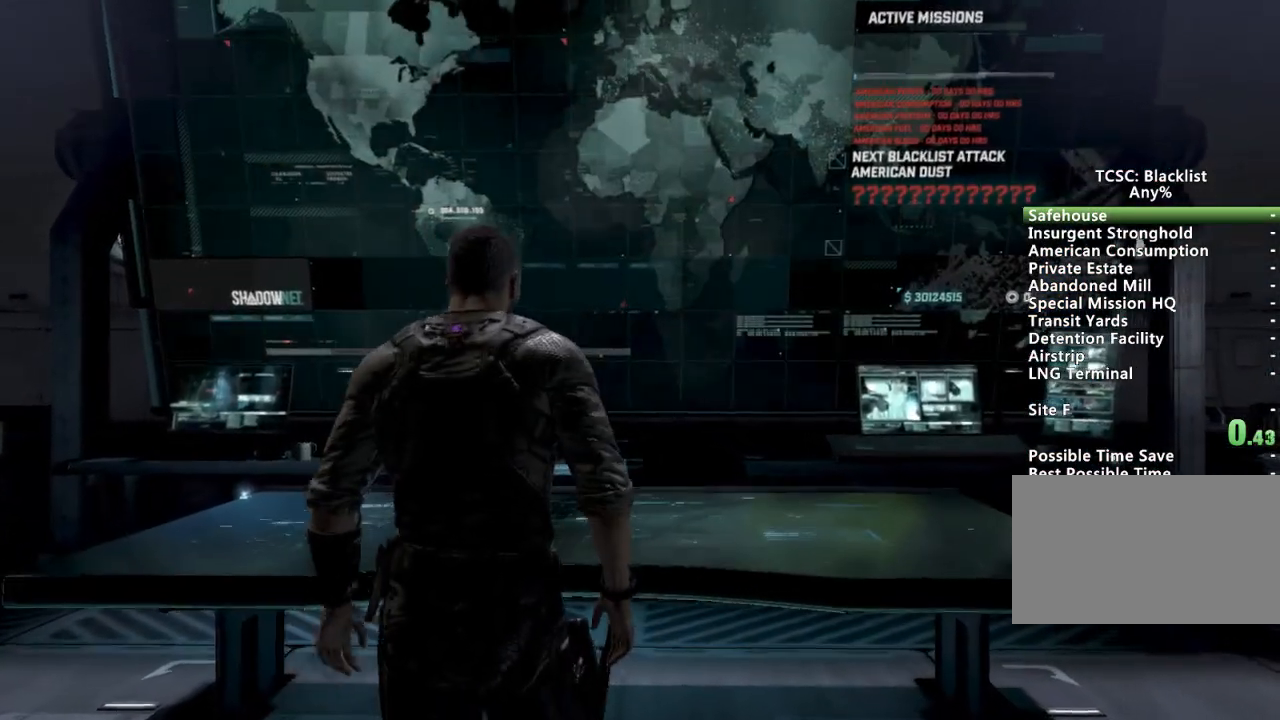
Gameplay with keyboard and mouse; each line is a JSON object with the keys and mouse buttons held at the frame after it. "events" lists presses ("down") and releases ("up") of "1", "2", "3", "4", "5", "a", "alt", "c", "ctrl", "d", "down", "e", "escape", "f", "g", "left", "q", "r", "return", "right", "s", "shift", "space", "t", "tab", "up", "v", "w", "x", "z", "mouse_left", "mouse_wheel" and "mouse_right" between this image and that frame as [ms after this image, input, new state], when the widget could be followed in between. "mouse_left", "mouse_wheel", "mouse_right" = the "left", "wheel", "right" buttons of the "mouse" list. No other keys are recorded. "wheel" means that the mouse wheel is clicked or scrolled. Mouse movement is not recorded.
{"keys": [], "mouse": [], "events": []}
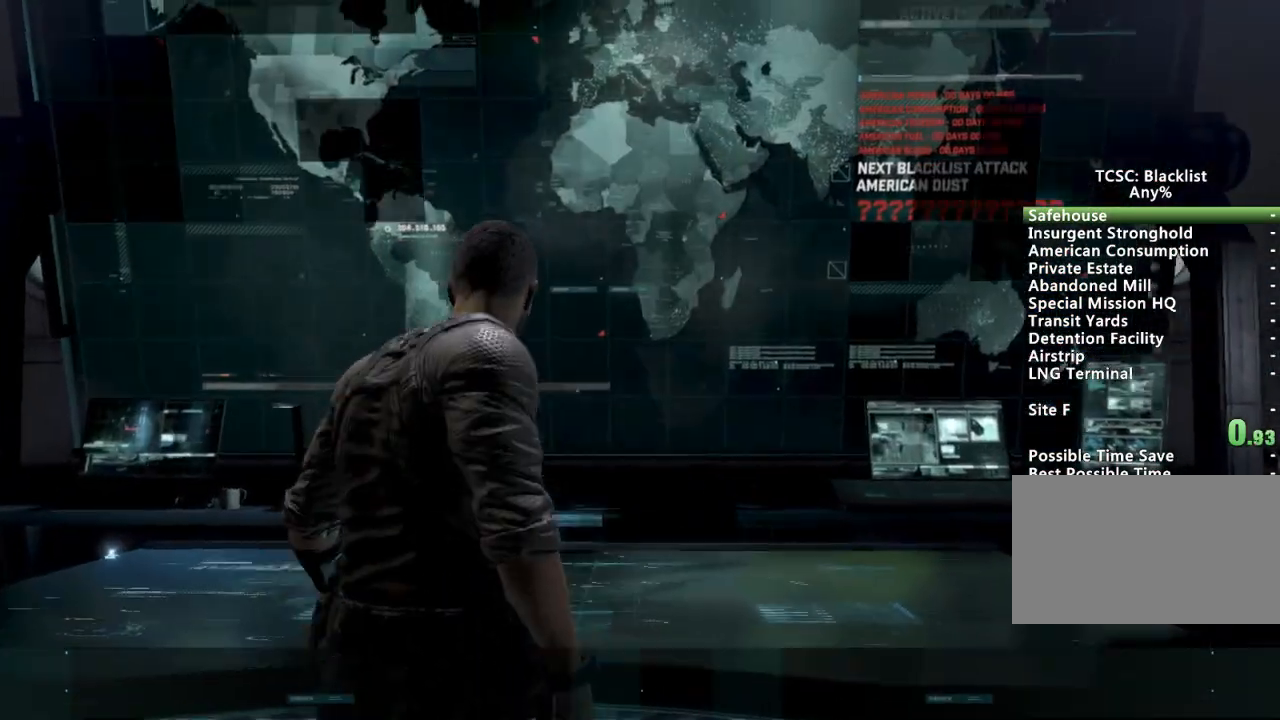
{"keys": [], "mouse": [], "events": []}
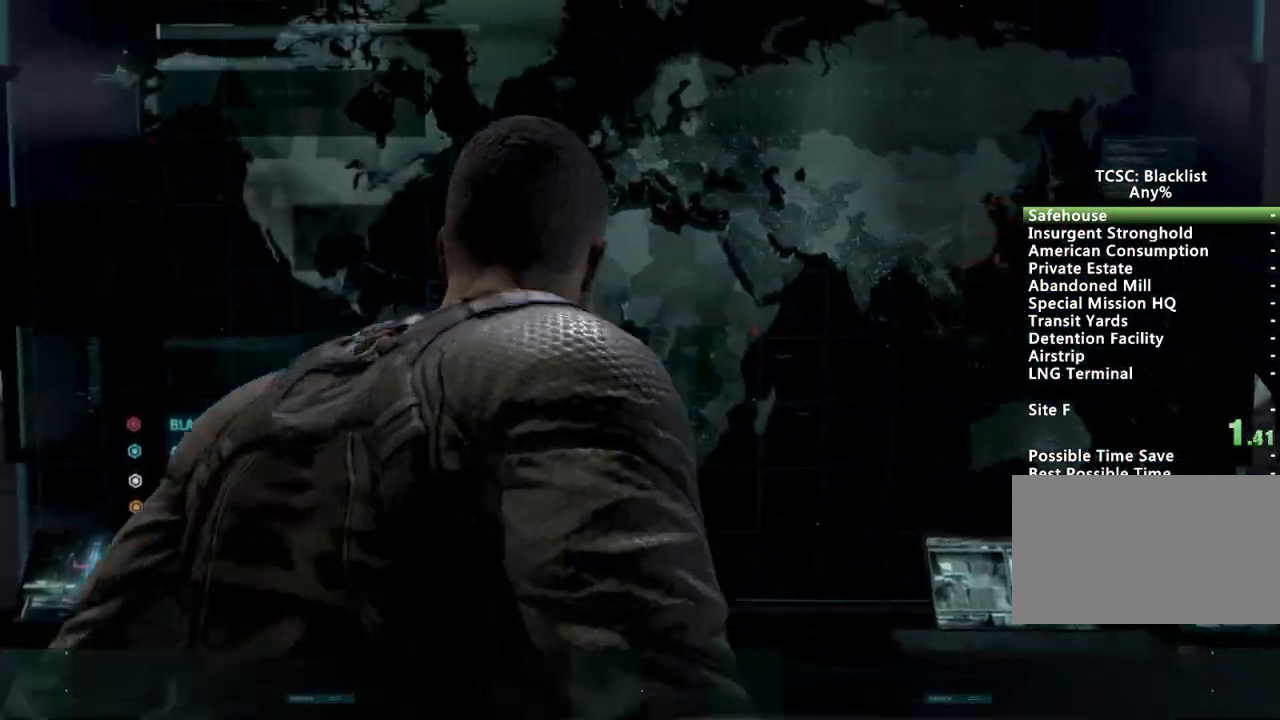
{"keys": [], "mouse": [], "events": []}
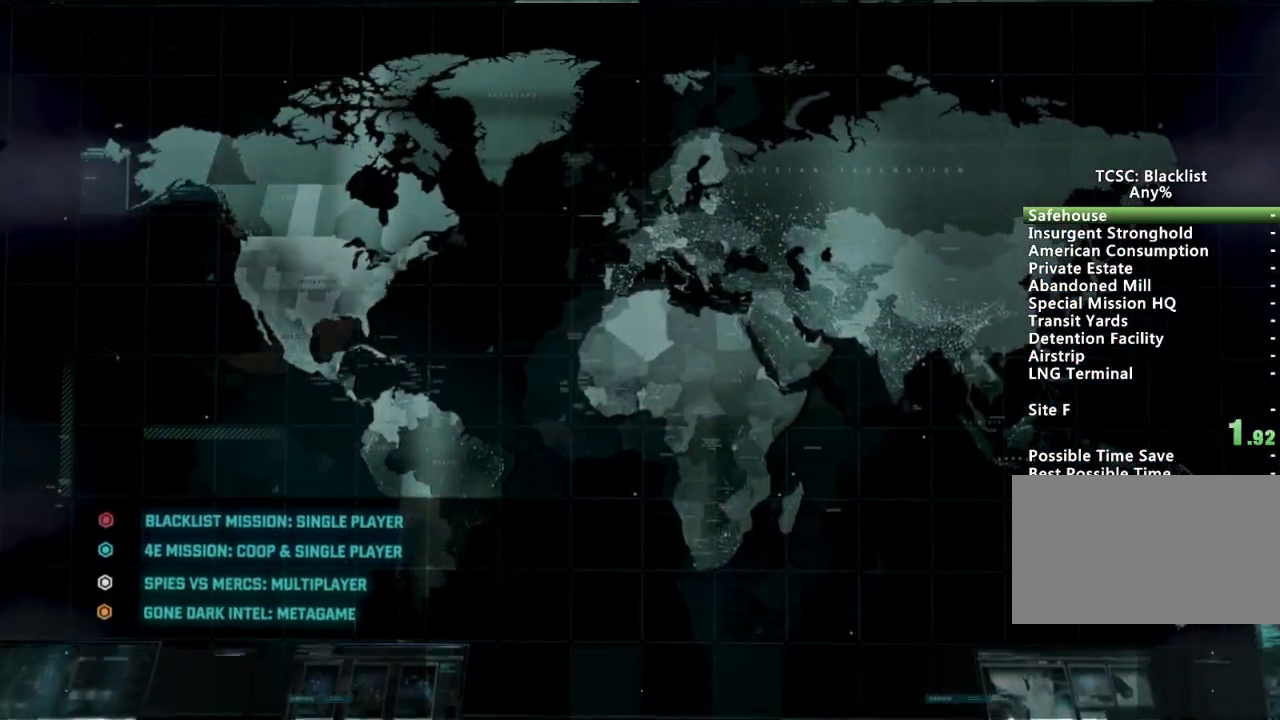
{"keys": [], "mouse": [], "events": [[317, "mouse_left", "down"], [367, "mouse_left", "up"]]}
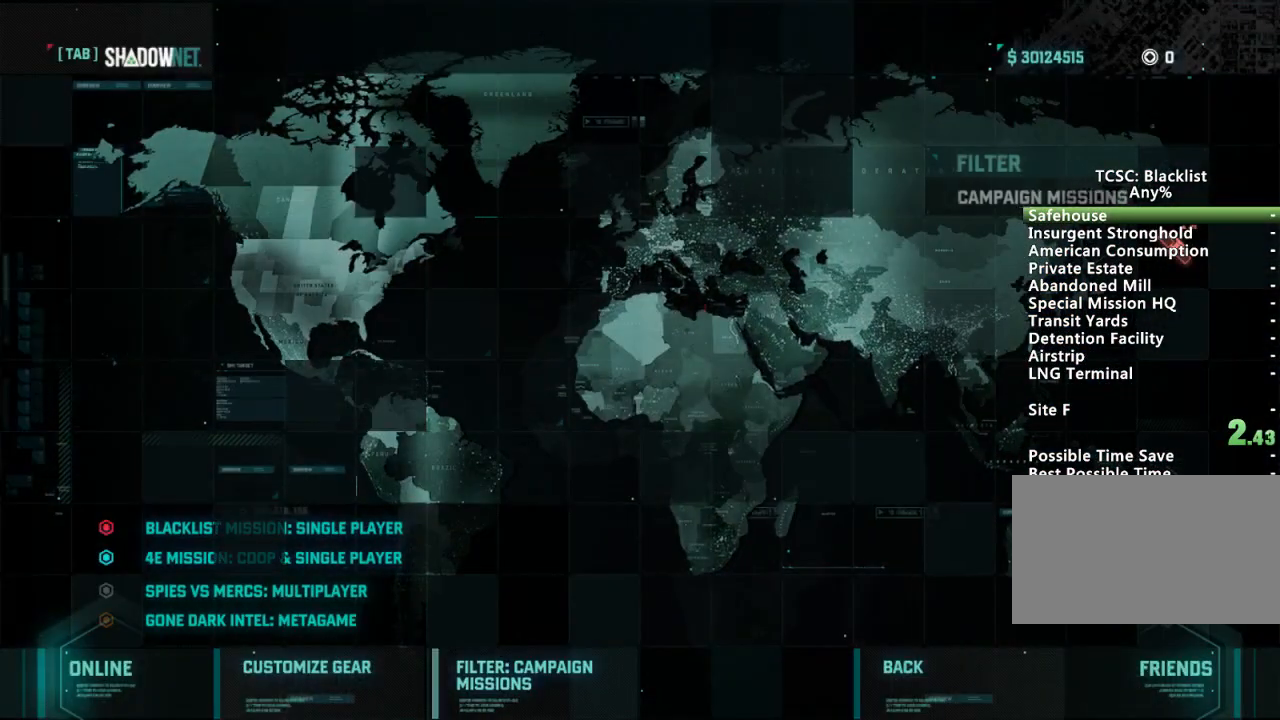
{"keys": [], "mouse": [], "events": []}
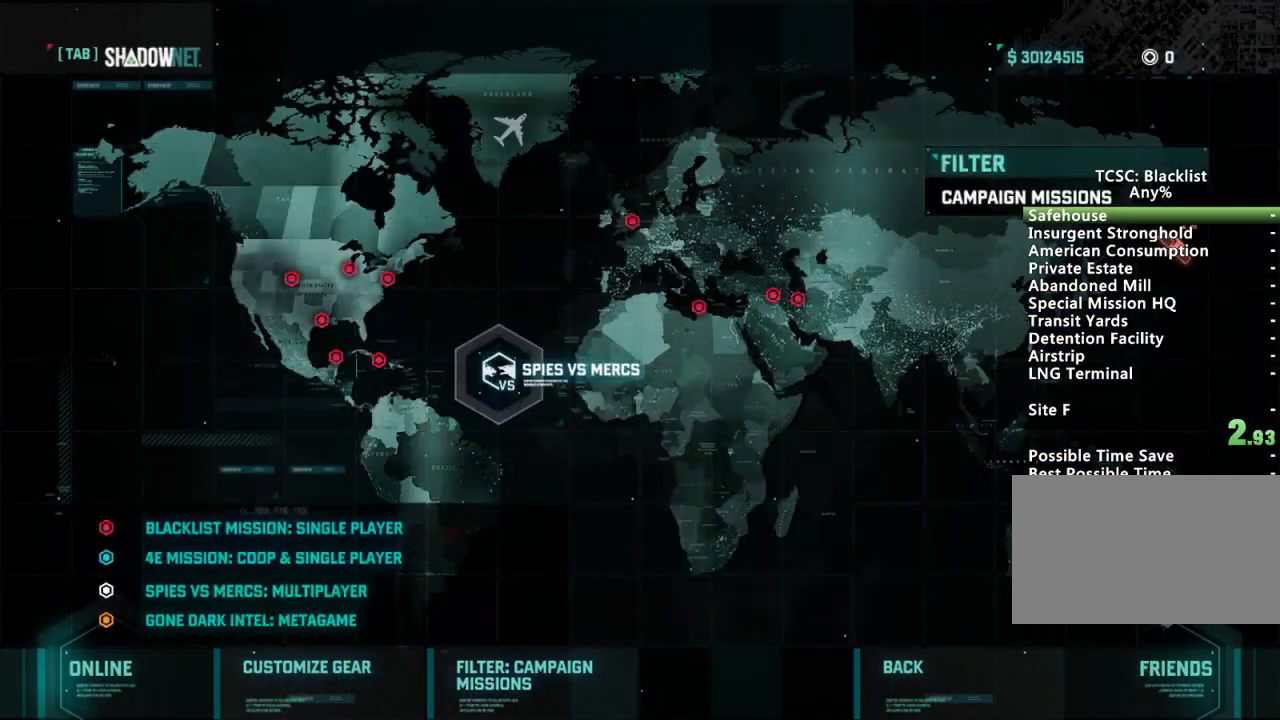
{"keys": [], "mouse": ["left"], "events": [[66, "mouse_left", "down"], [166, "mouse_left", "up"], [450, "mouse_left", "down"]]}
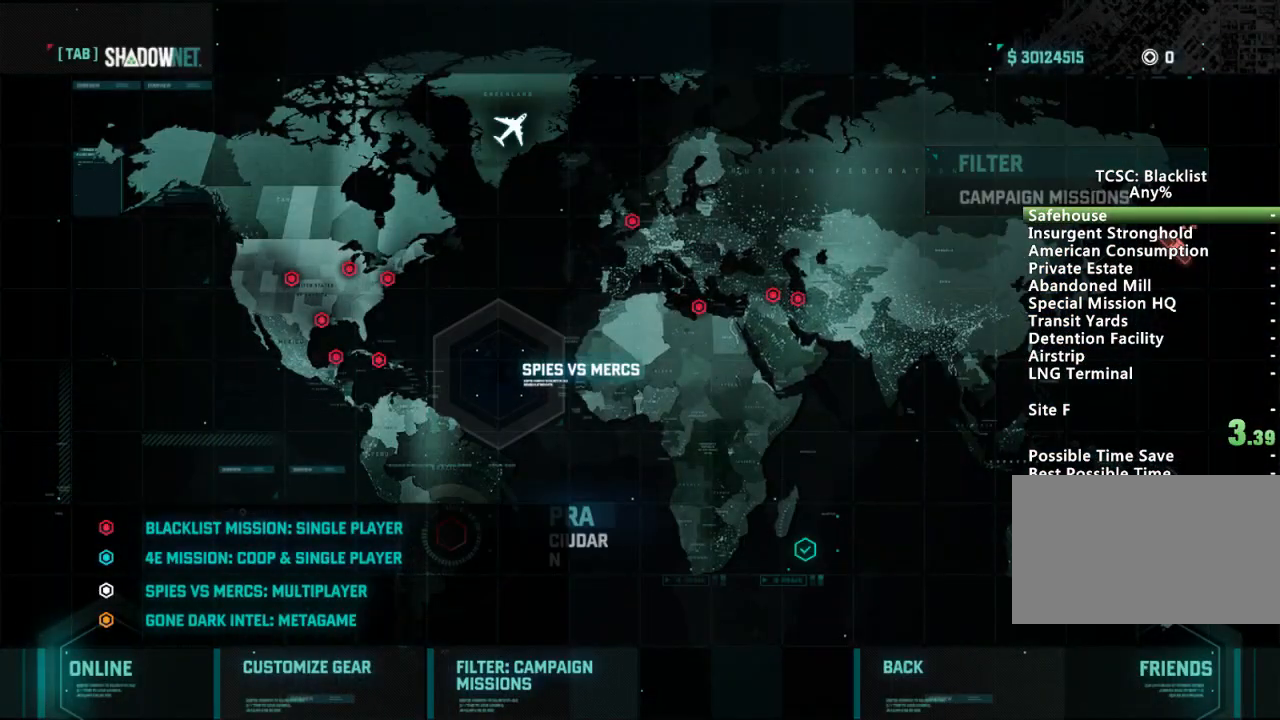
{"keys": ["return", "space"], "mouse": [], "events": [[50, "mouse_left", "up"], [484, "return", "down"], [484, "space", "down"]]}
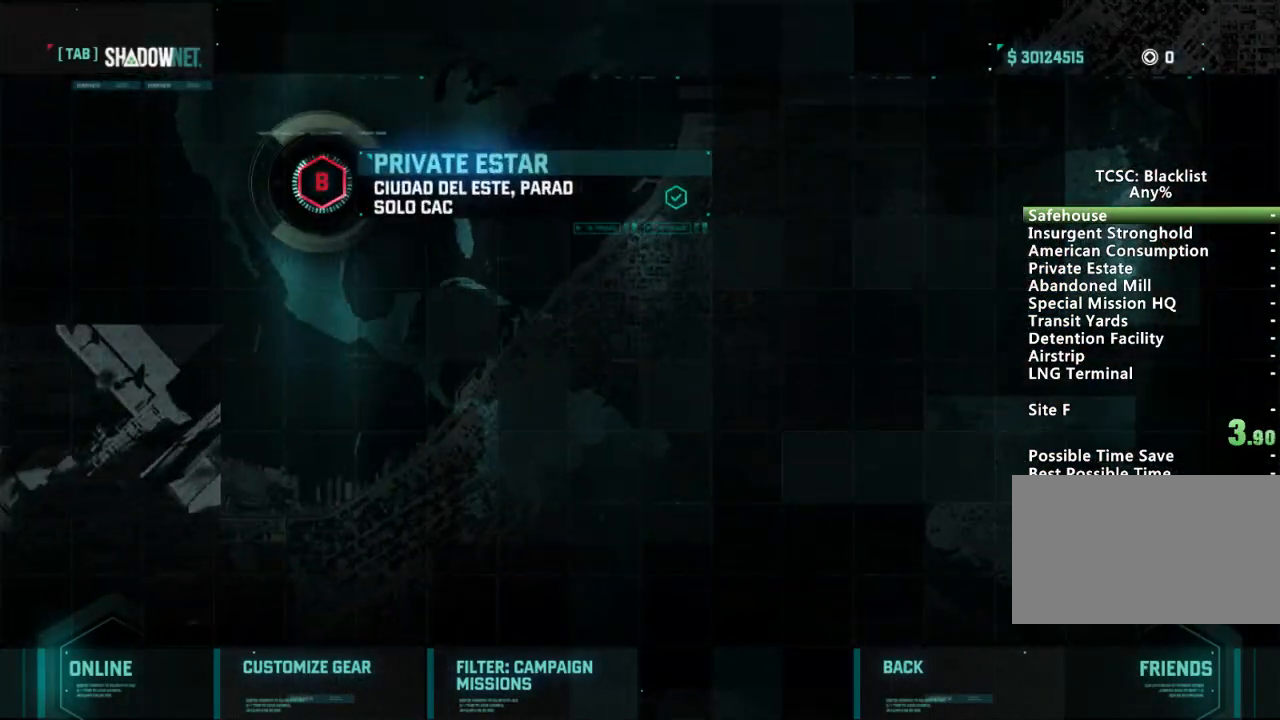
{"keys": ["return"], "mouse": [], "events": [[67, "return", "up"], [67, "space", "up"], [117, "return", "down"], [167, "space", "down"], [217, "return", "up"], [217, "space", "up"], [250, "return", "down"], [300, "return", "up"], [300, "space", "down"], [350, "return", "down"], [350, "space", "up"], [400, "return", "up"], [450, "space", "down"], [484, "return", "down"], [484, "space", "up"]]}
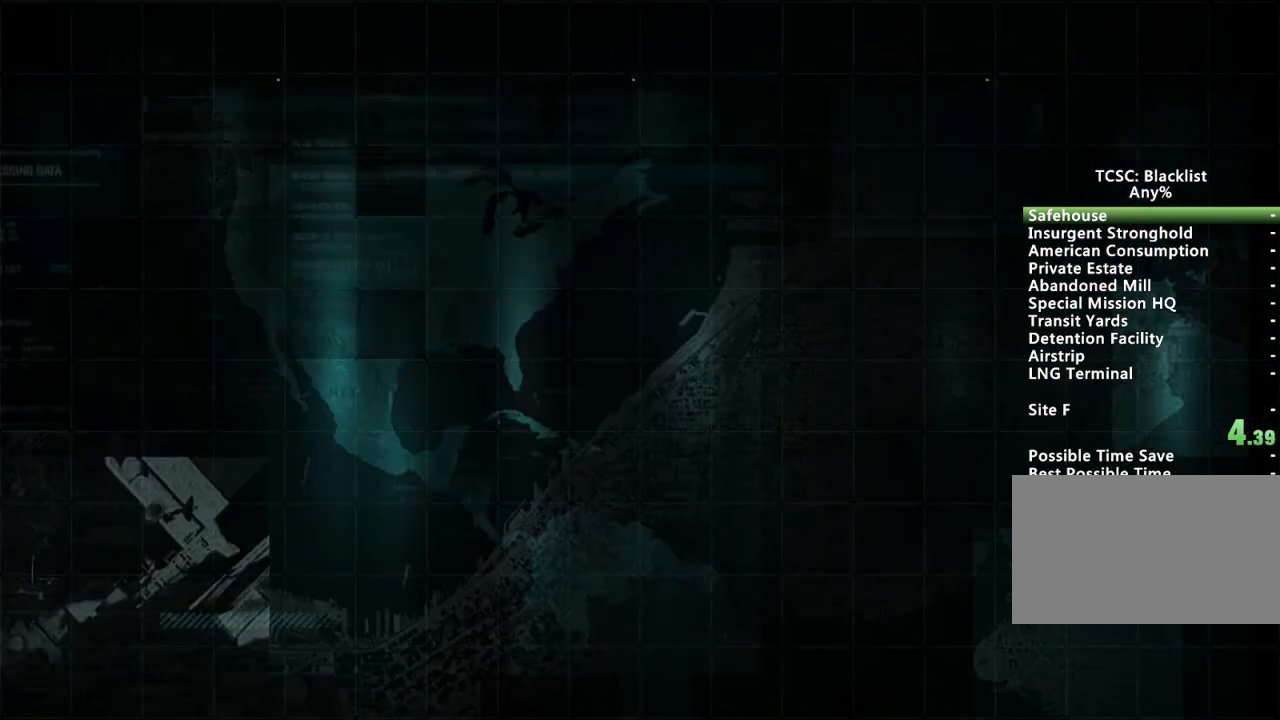
{"keys": [], "mouse": [], "events": [[34, "return", "up"], [84, "return", "down"], [84, "space", "down"], [167, "return", "up"], [184, "space", "up"], [217, "return", "down"], [217, "space", "down"], [317, "return", "up"], [317, "space", "up"]]}
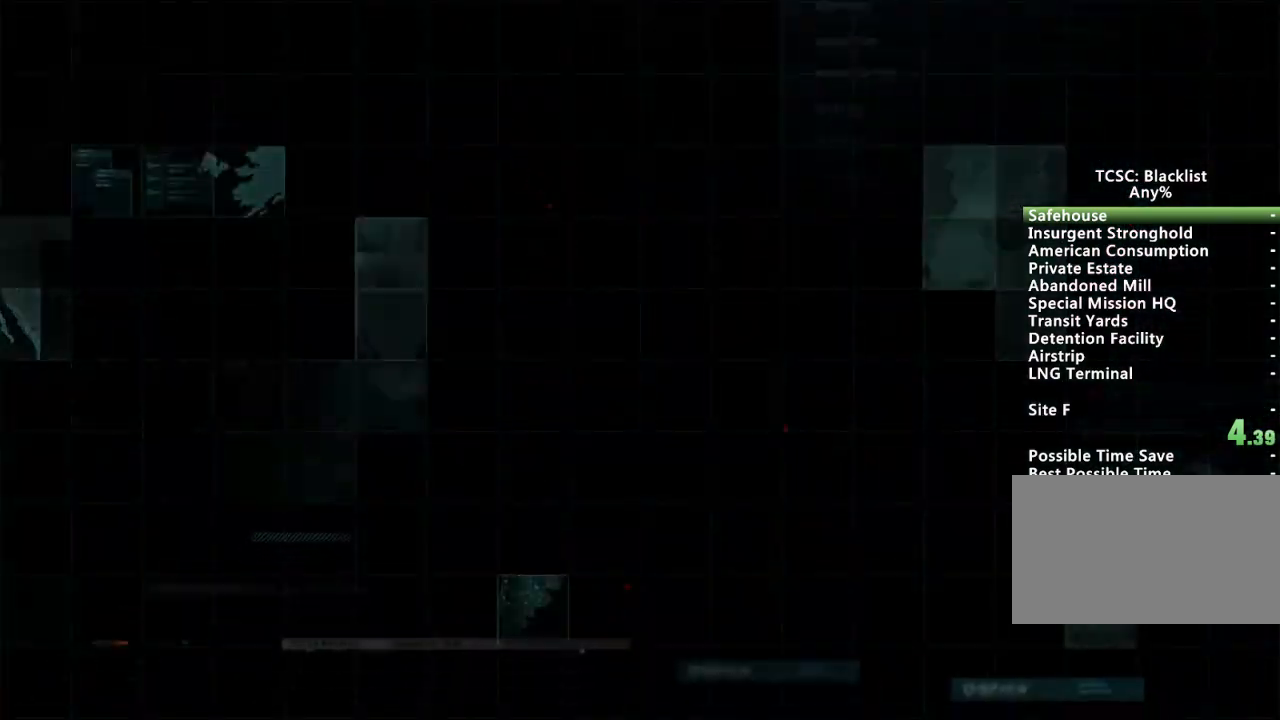
{"keys": [], "mouse": [], "events": []}
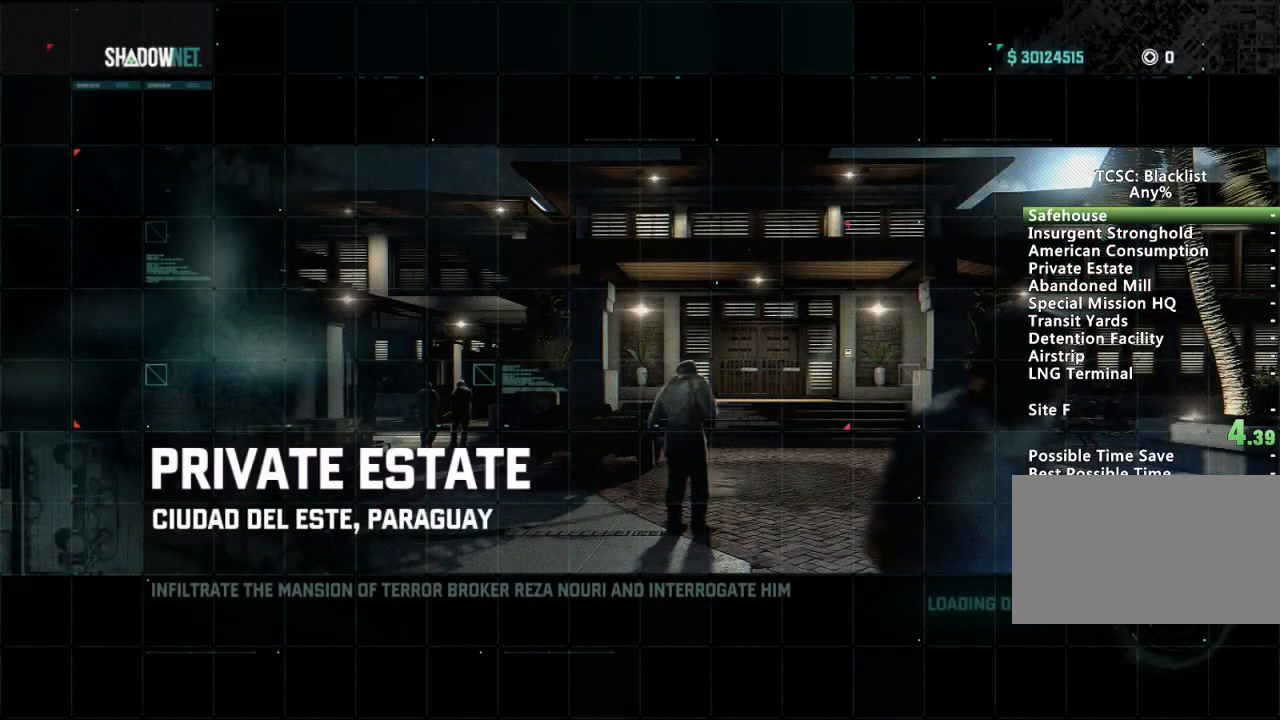
{"keys": [], "mouse": [], "events": []}
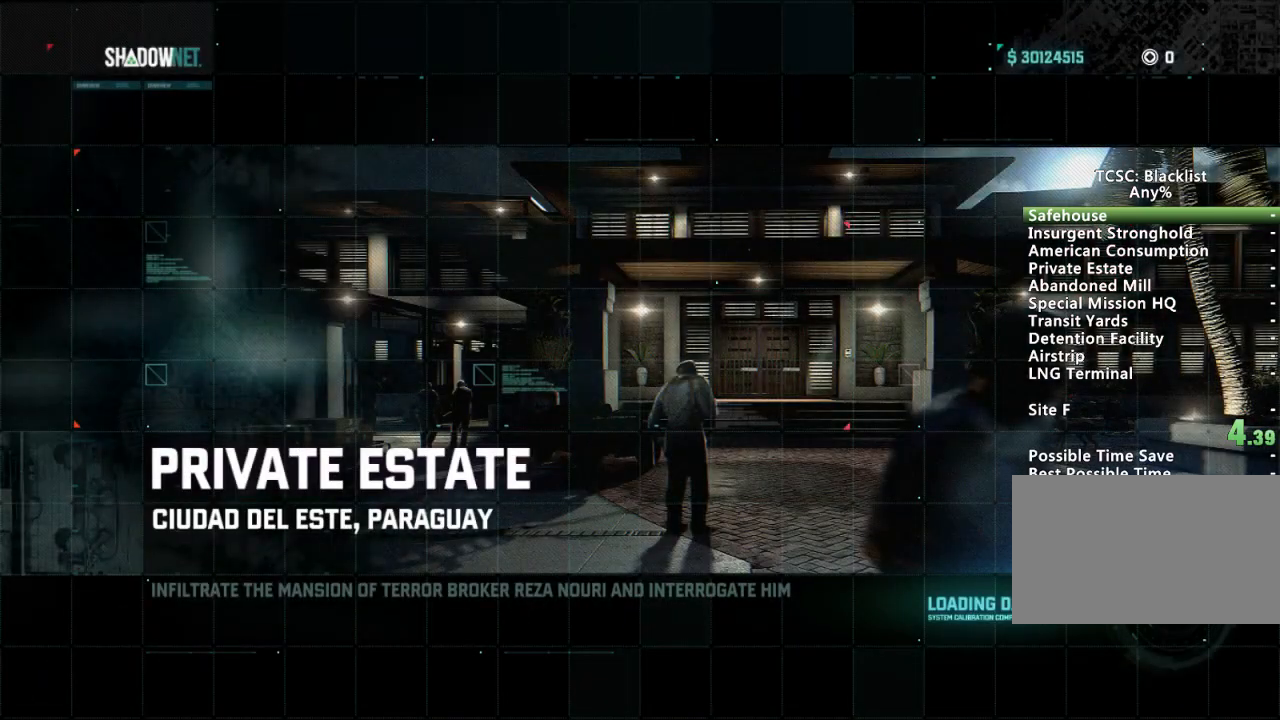
{"keys": [], "mouse": [], "events": []}
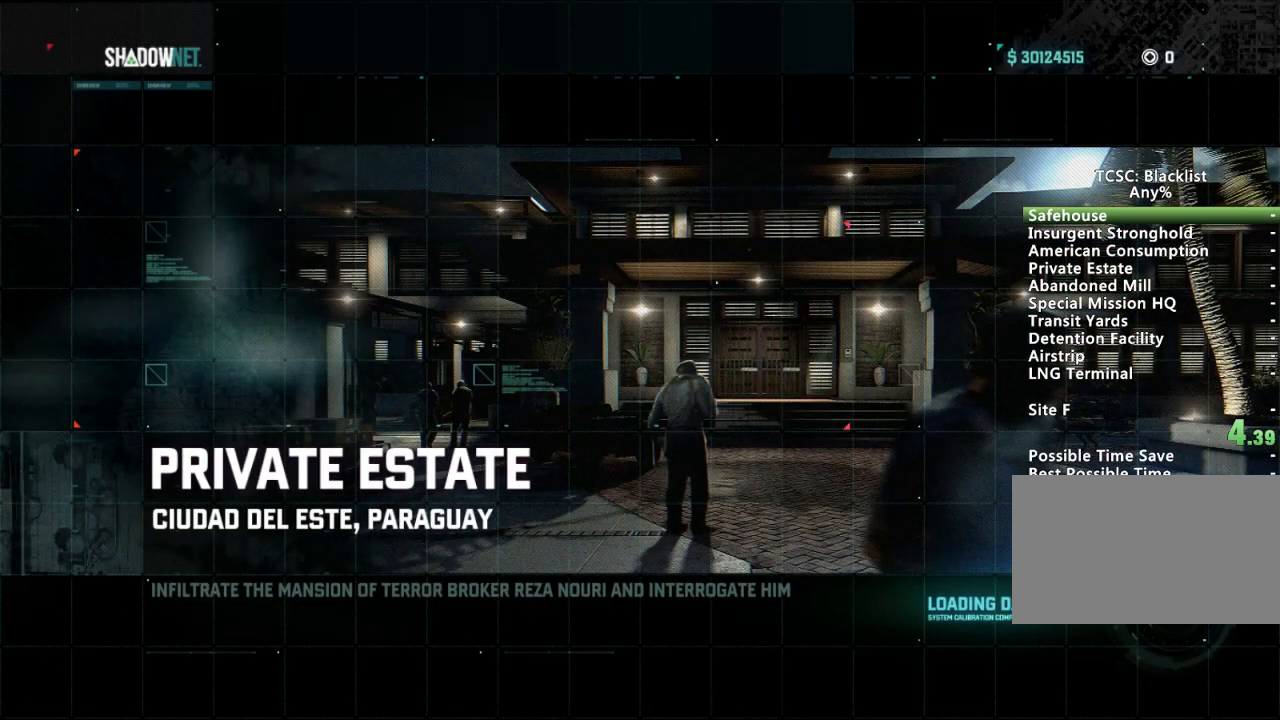
{"keys": ["w"], "mouse": [], "events": [[267, "w", "down"]]}
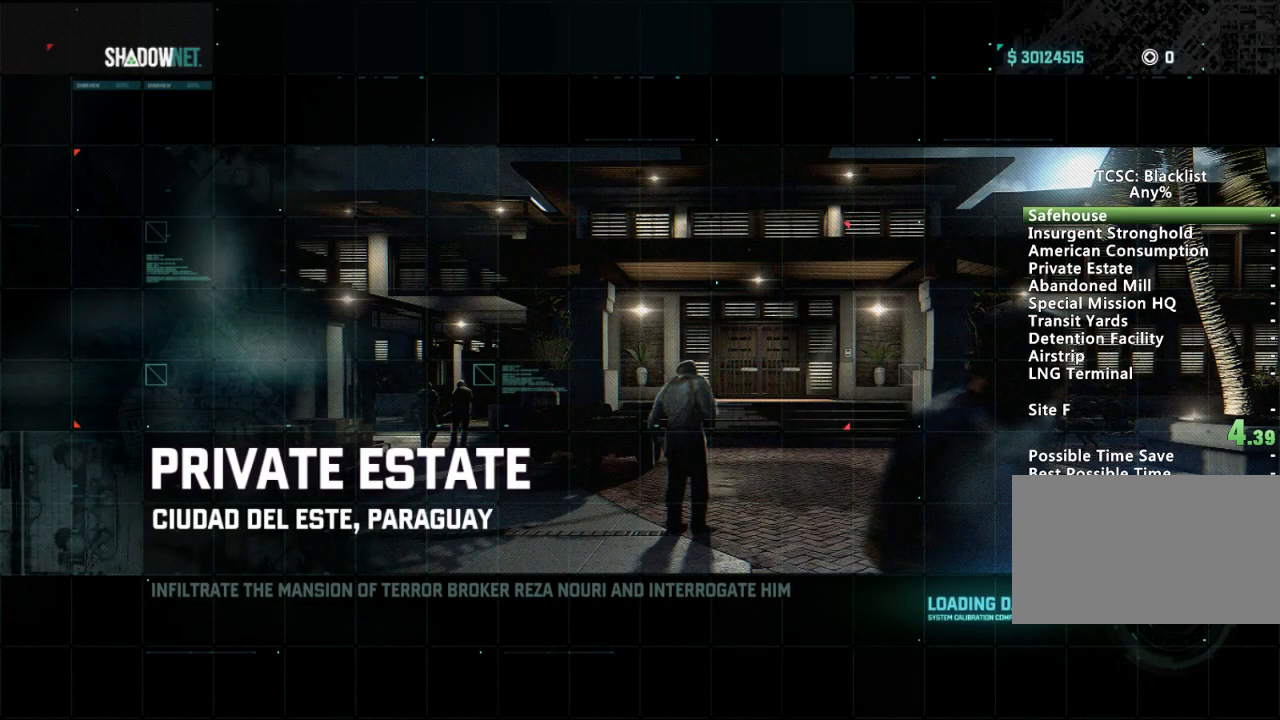
{"keys": ["w"], "mouse": [], "events": []}
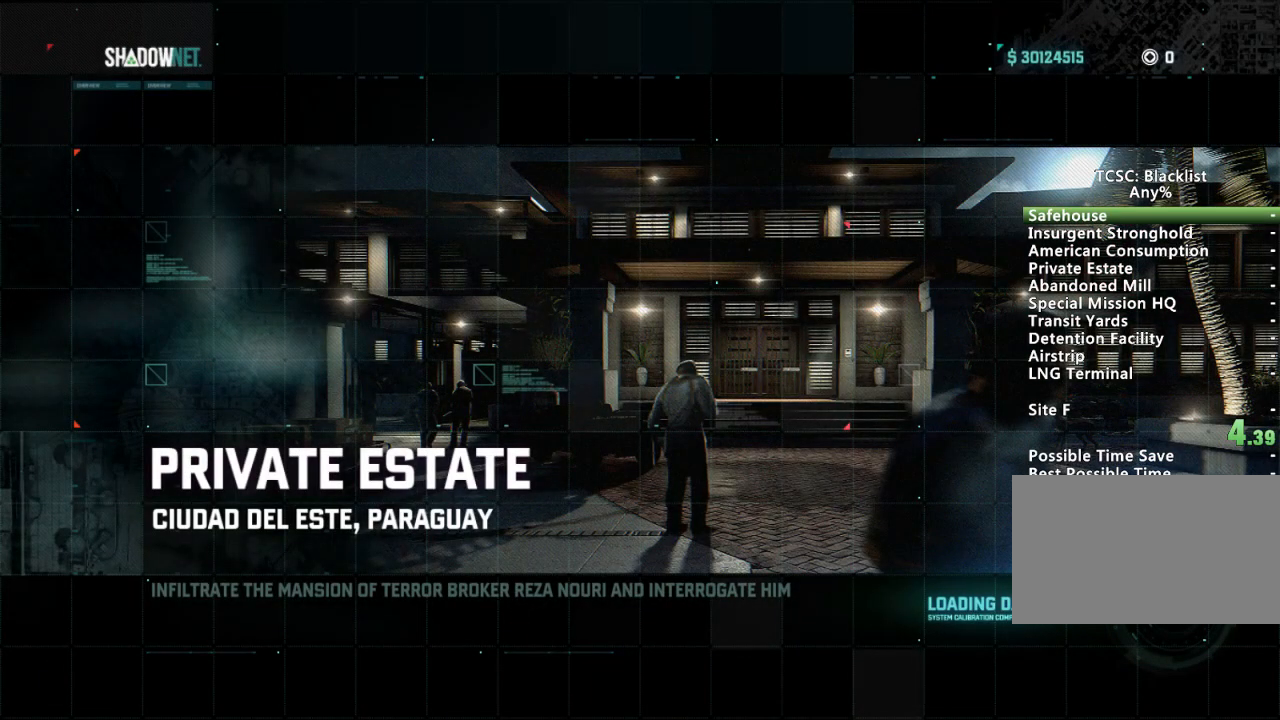
{"keys": ["w"], "mouse": [], "events": []}
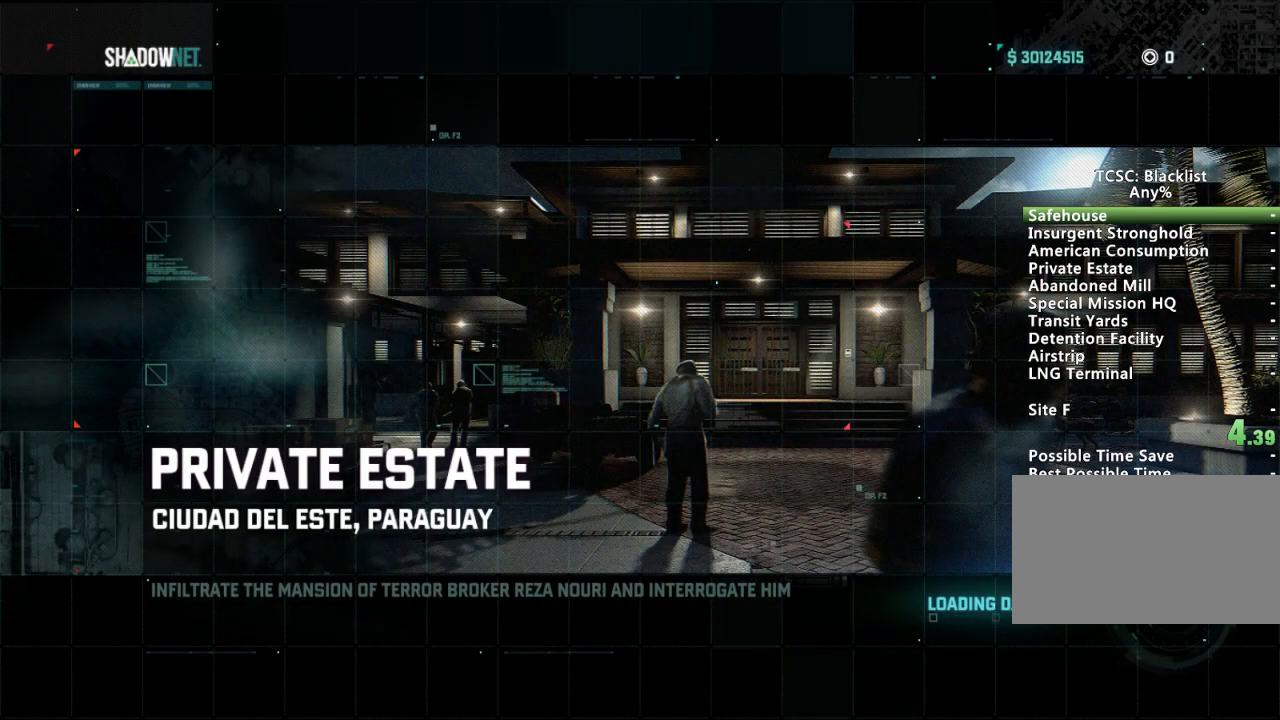
{"keys": ["w"], "mouse": [], "events": []}
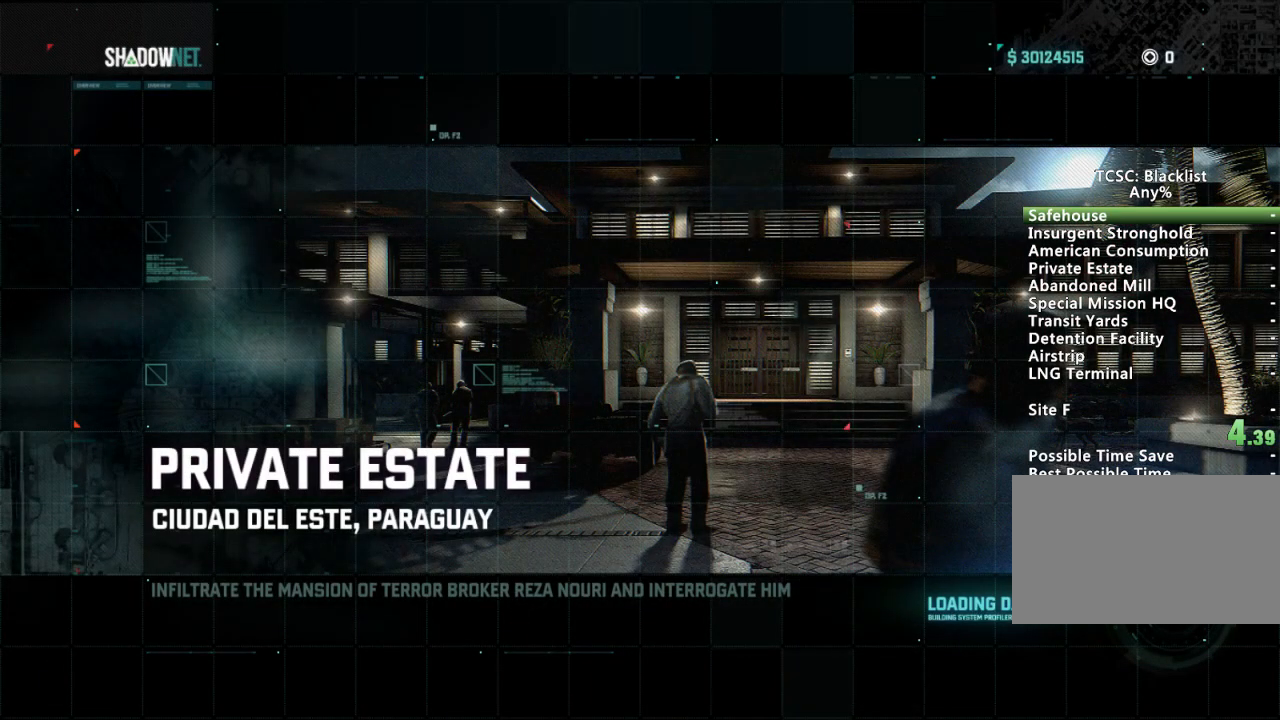
{"keys": ["w"], "mouse": [], "events": []}
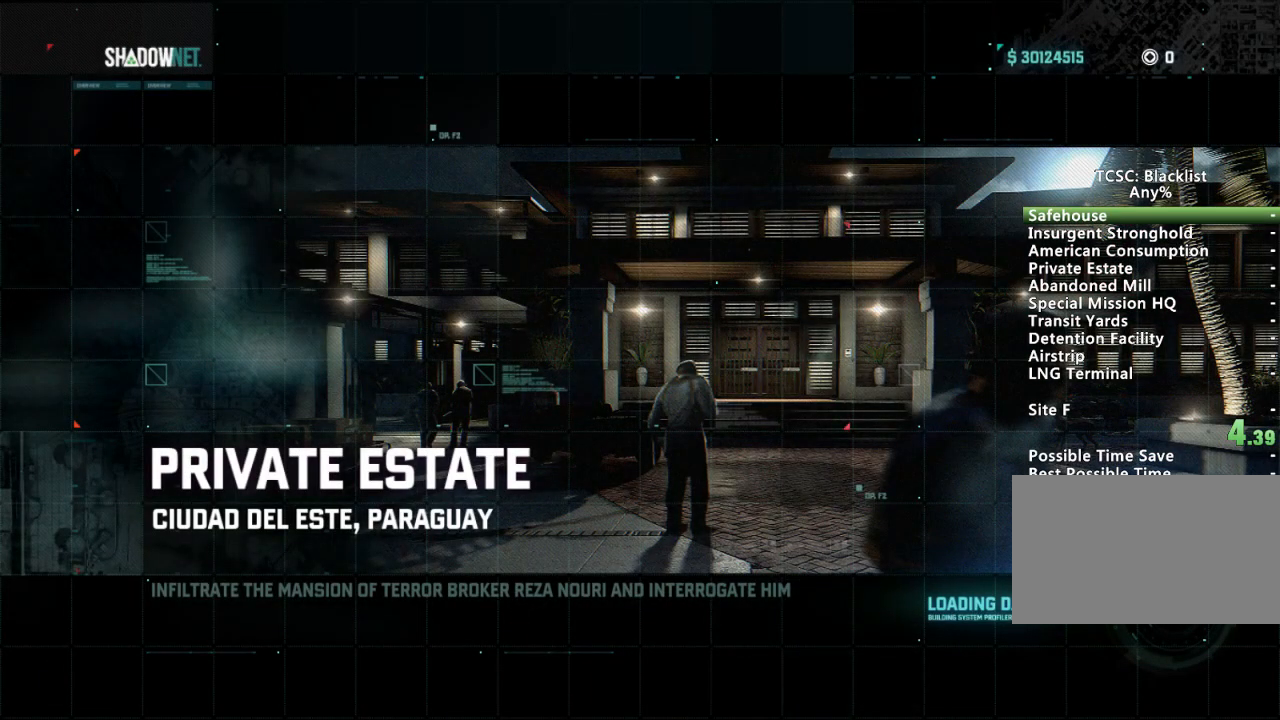
{"keys": ["w"], "mouse": [], "events": []}
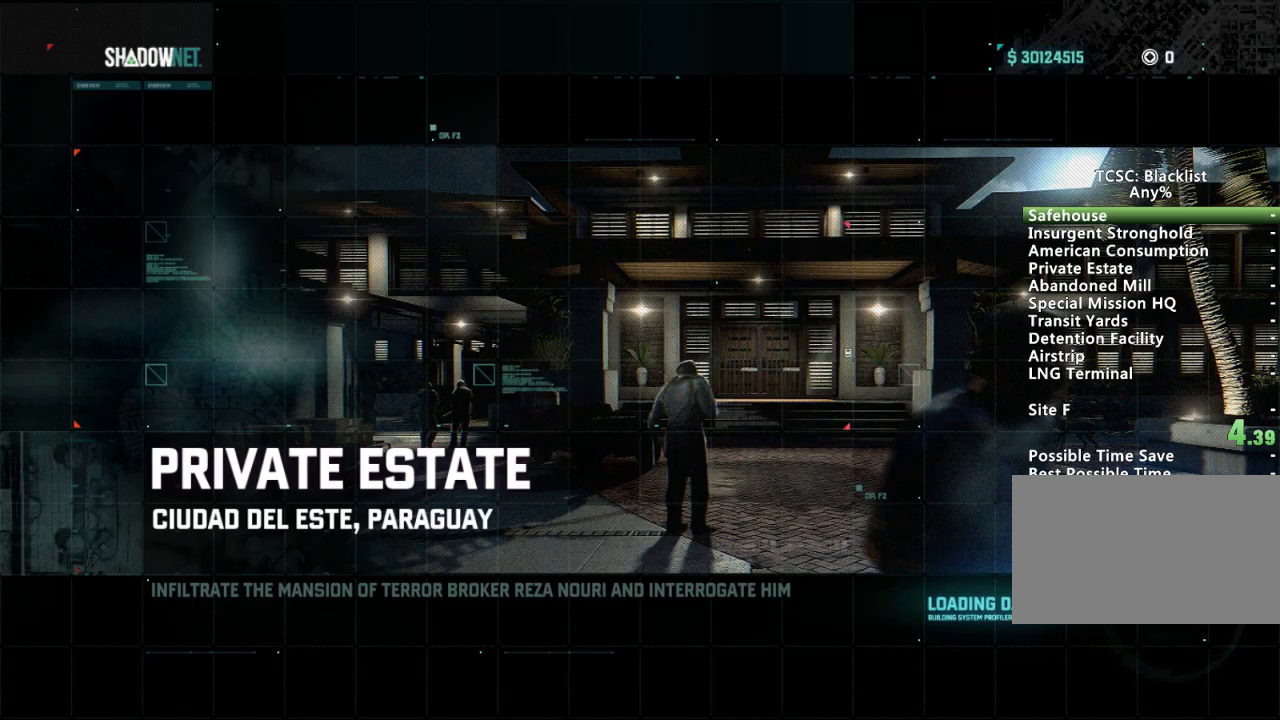
{"keys": ["w"], "mouse": [], "events": []}
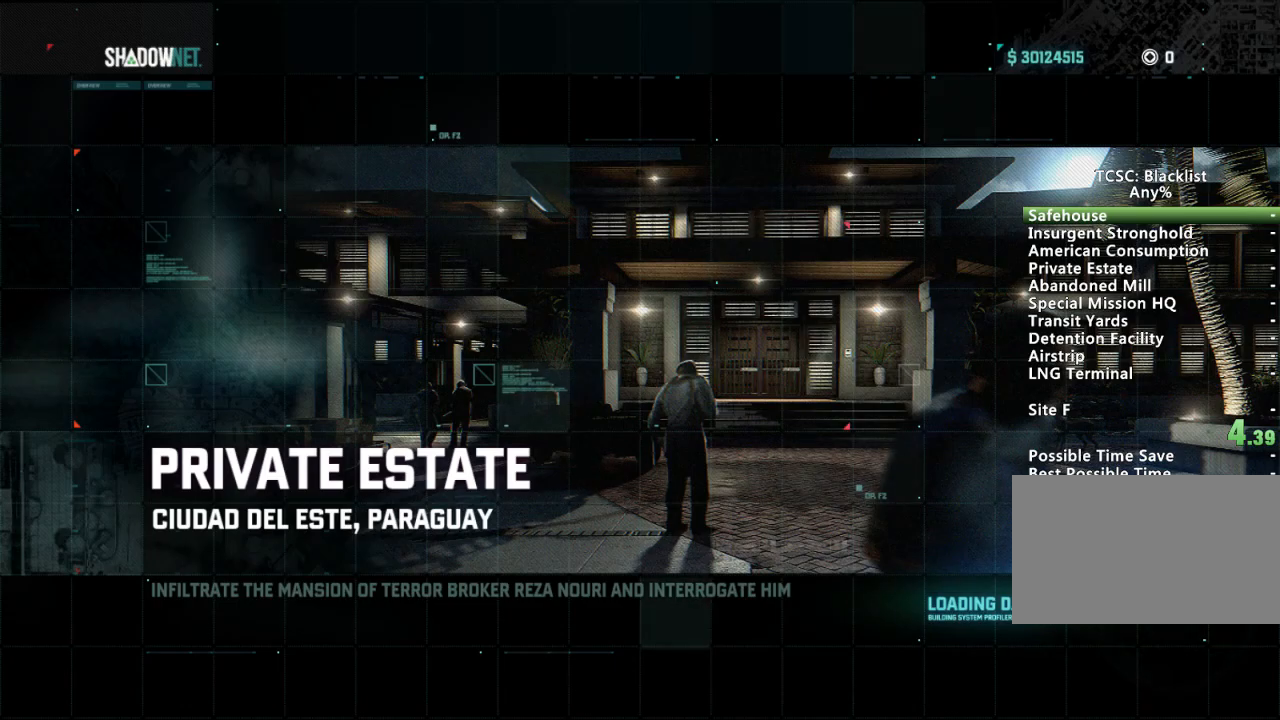
{"keys": ["w"], "mouse": [], "events": []}
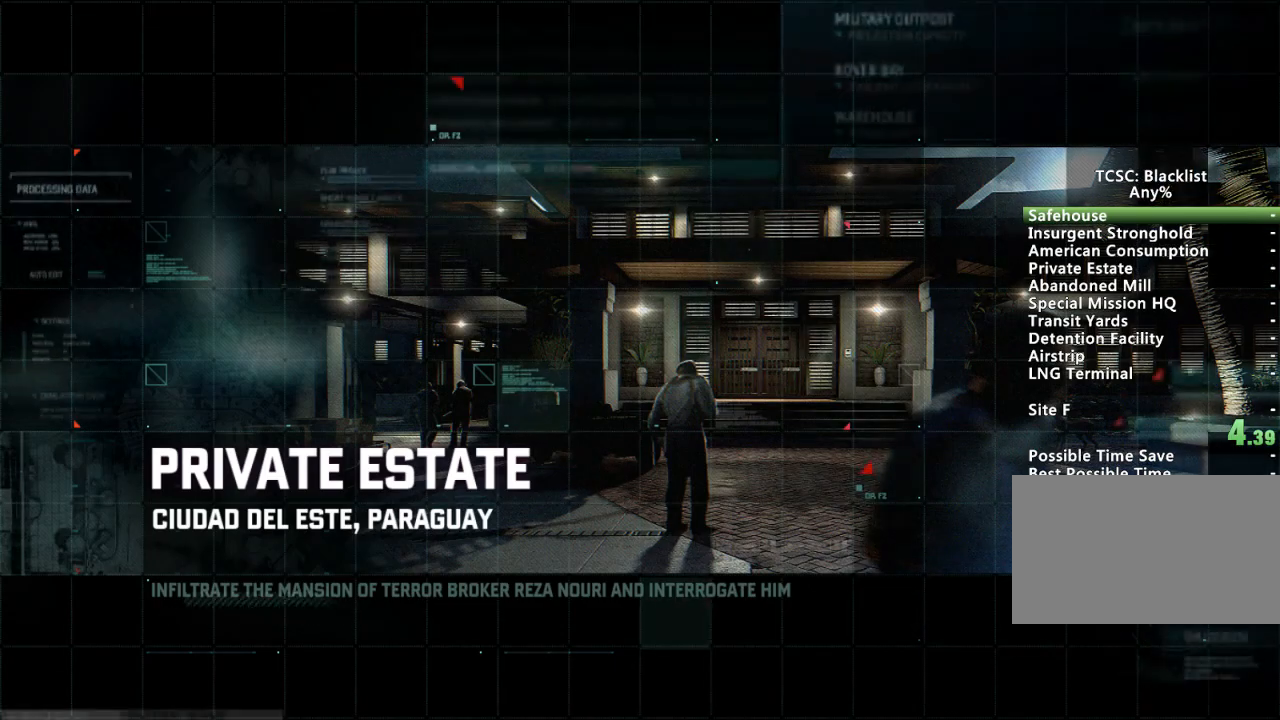
{"keys": ["shift", "w"], "mouse": [], "events": [[434, "shift", "down"]]}
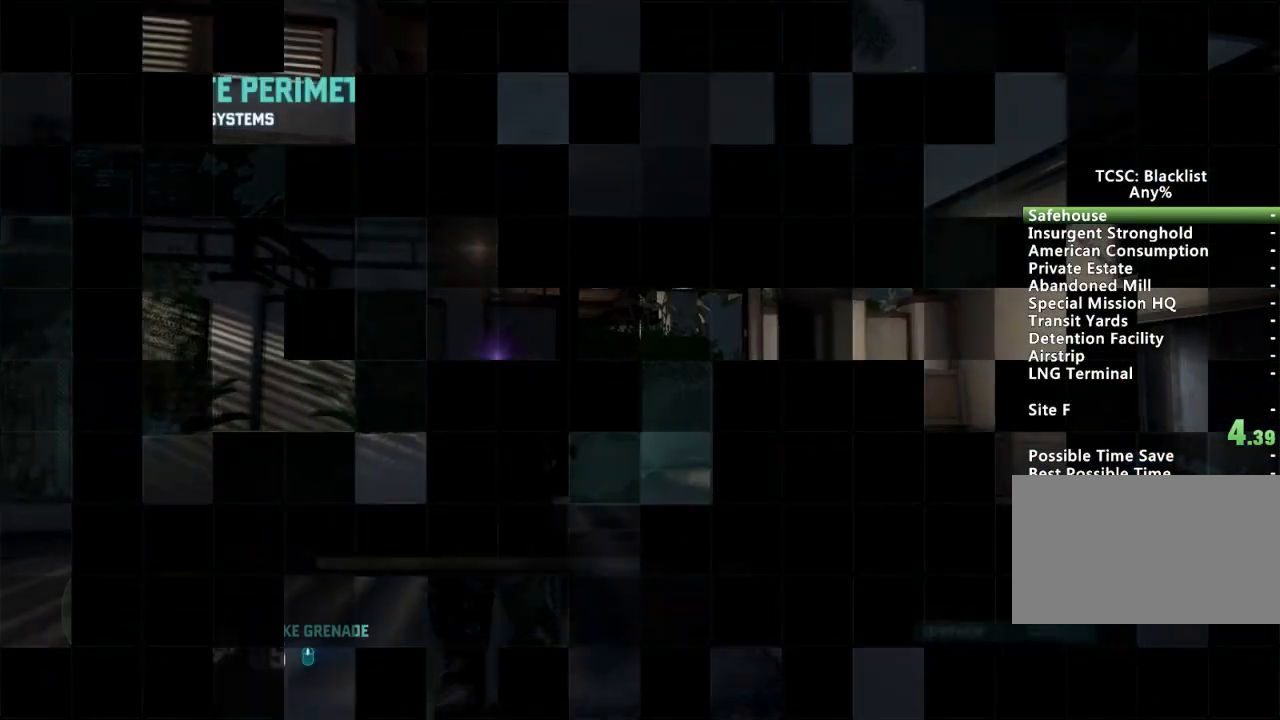
{"keys": ["shift", "w"], "mouse": [], "events": []}
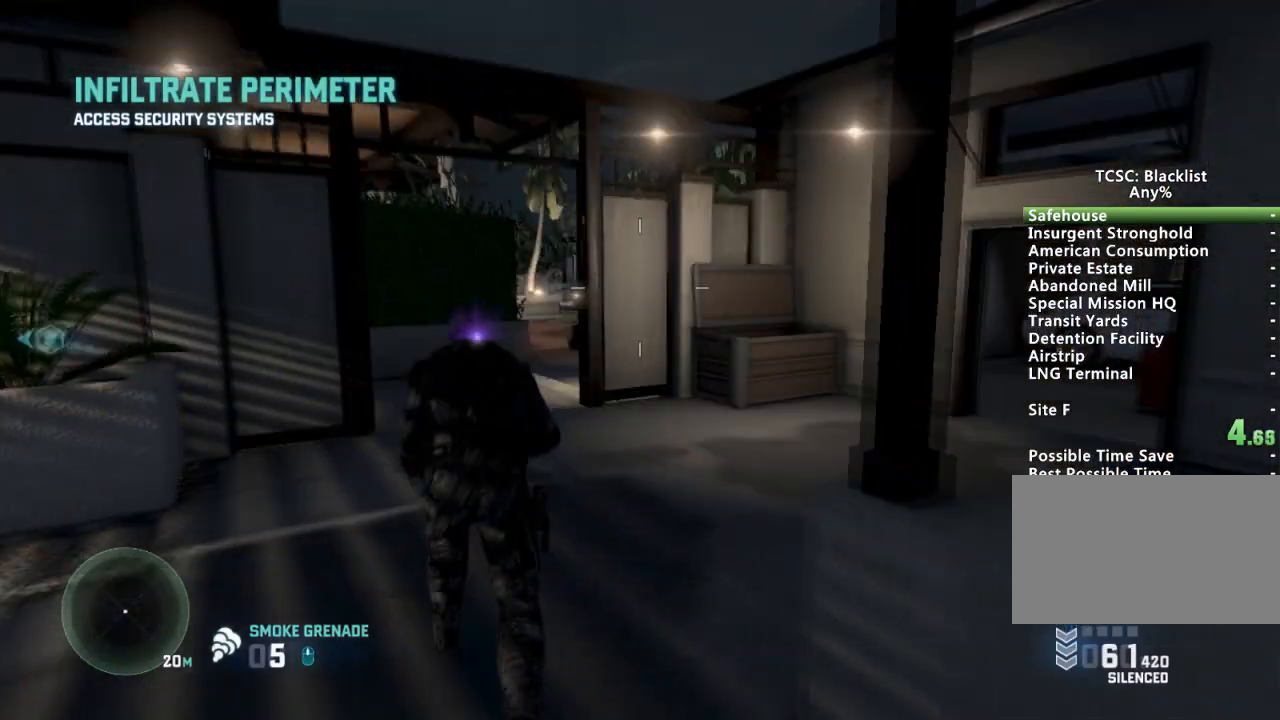
{"keys": ["shift", "w"], "mouse": [], "events": []}
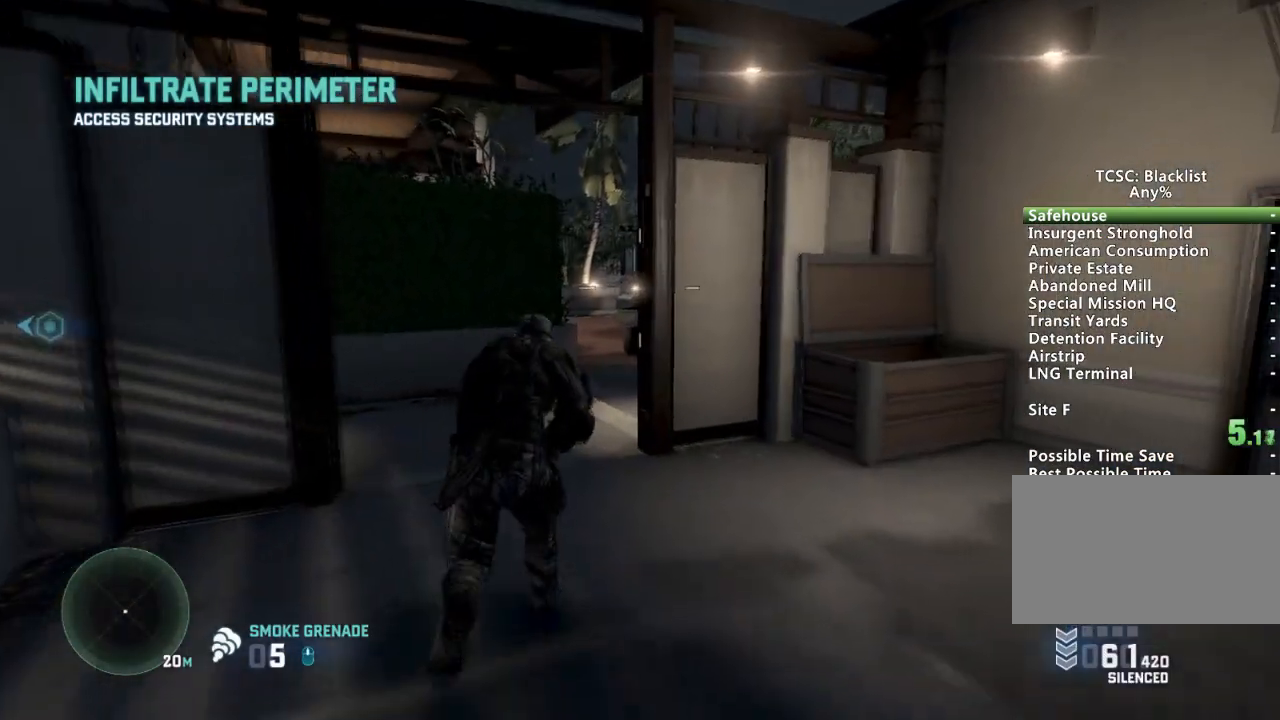
{"keys": ["shift", "w"], "mouse": [], "events": [[150, "x", "down"], [250, "x", "up"]]}
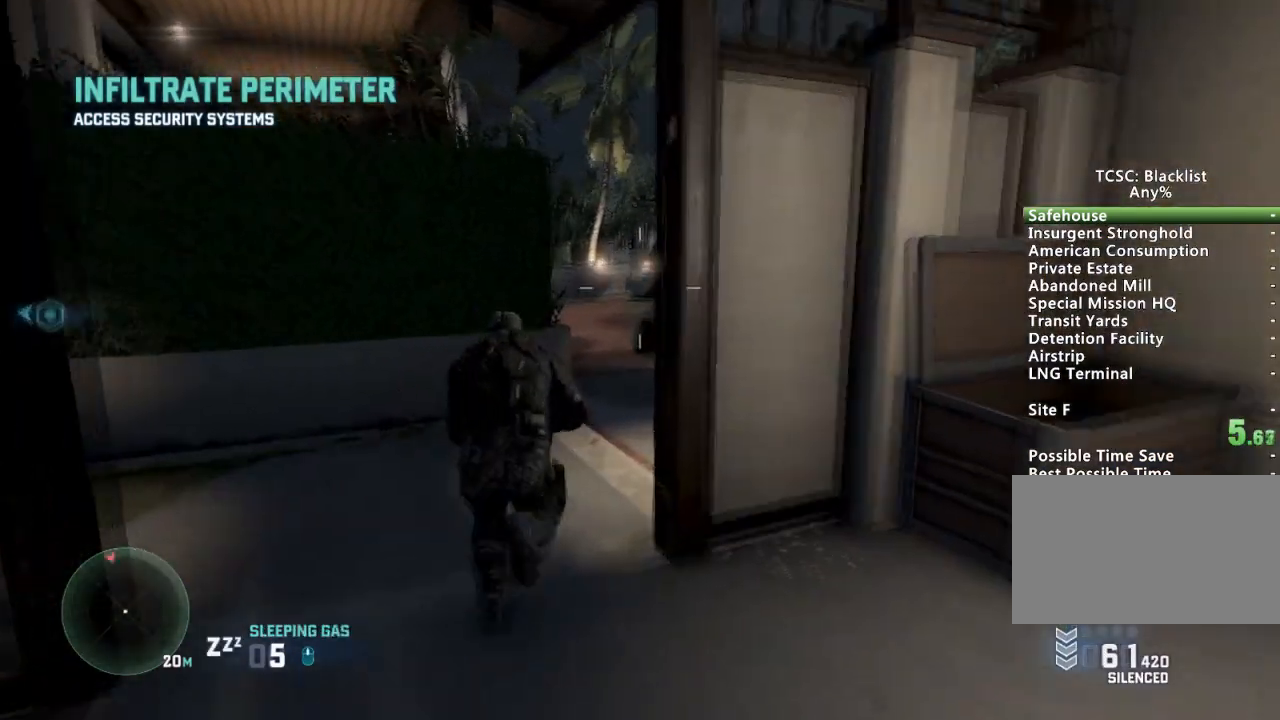
{"keys": ["shift", "w"], "mouse": ["wheel"], "events": [[167, "d", "down"], [301, "d", "up"], [484, "mouse_wheel", "down"]]}
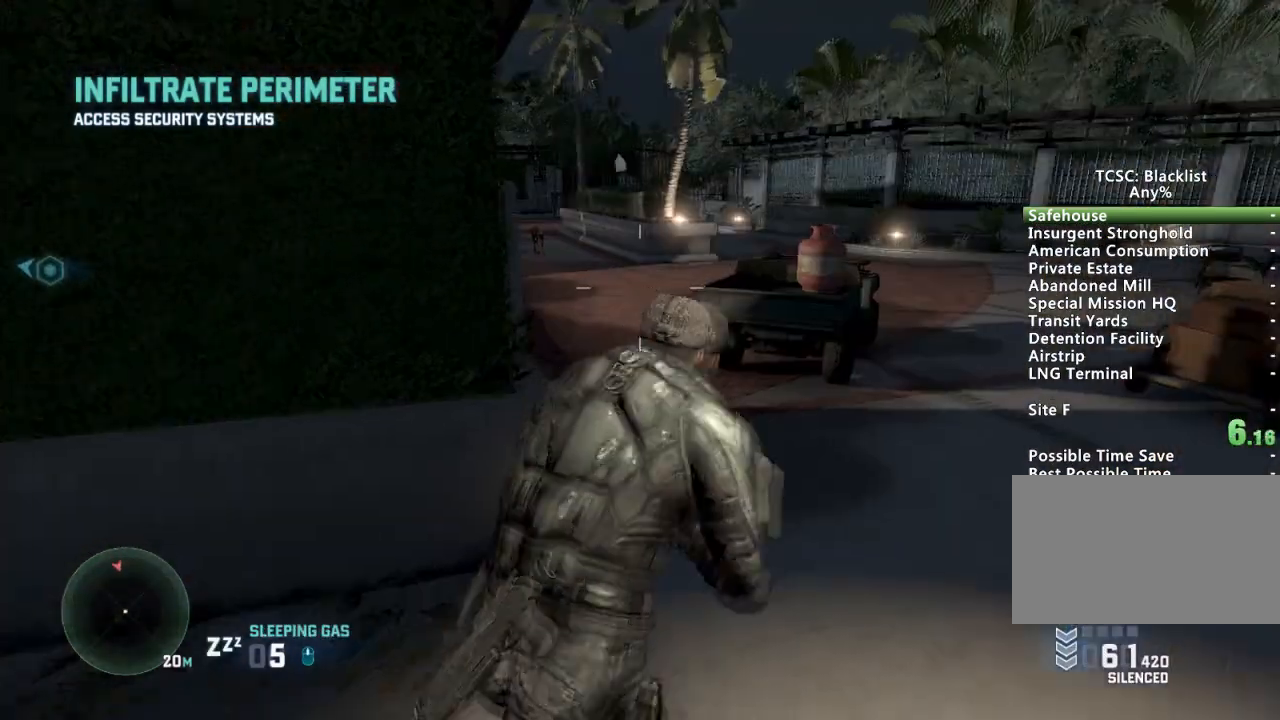
{"keys": ["shift", "w"], "mouse": [], "events": [[133, "mouse_wheel", "up"]]}
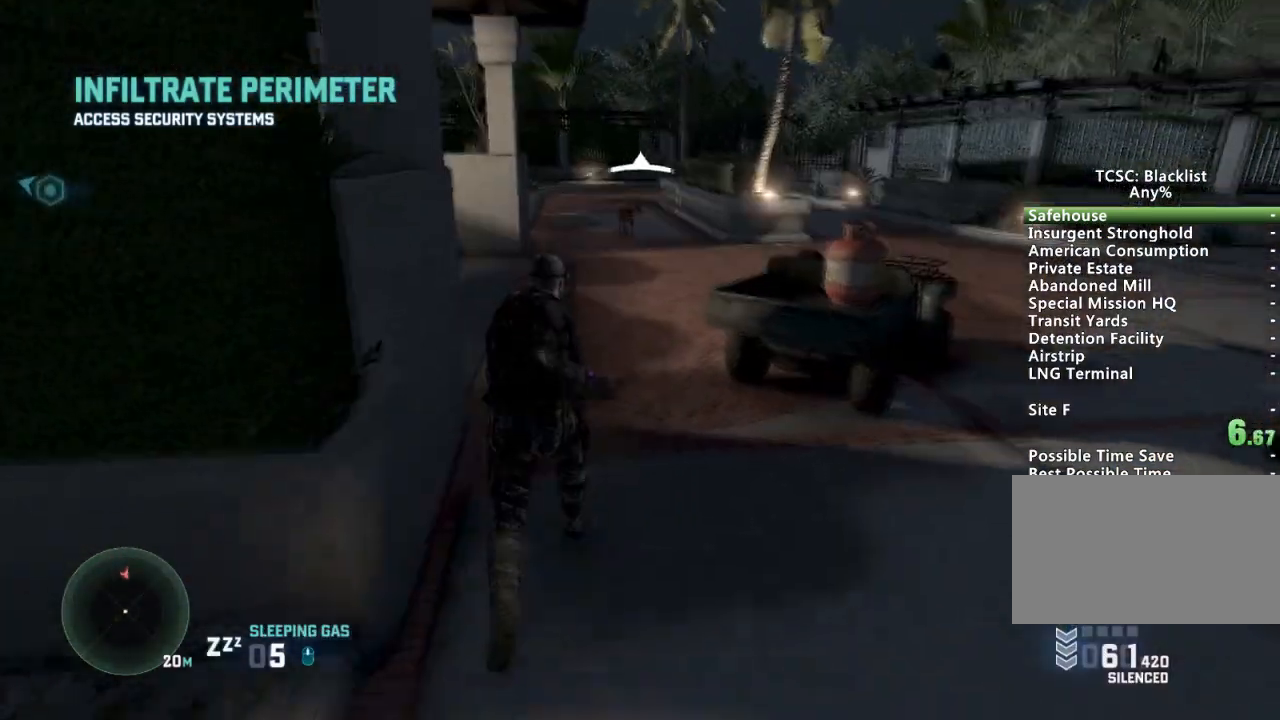
{"keys": ["shift", "w"], "mouse": [], "events": []}
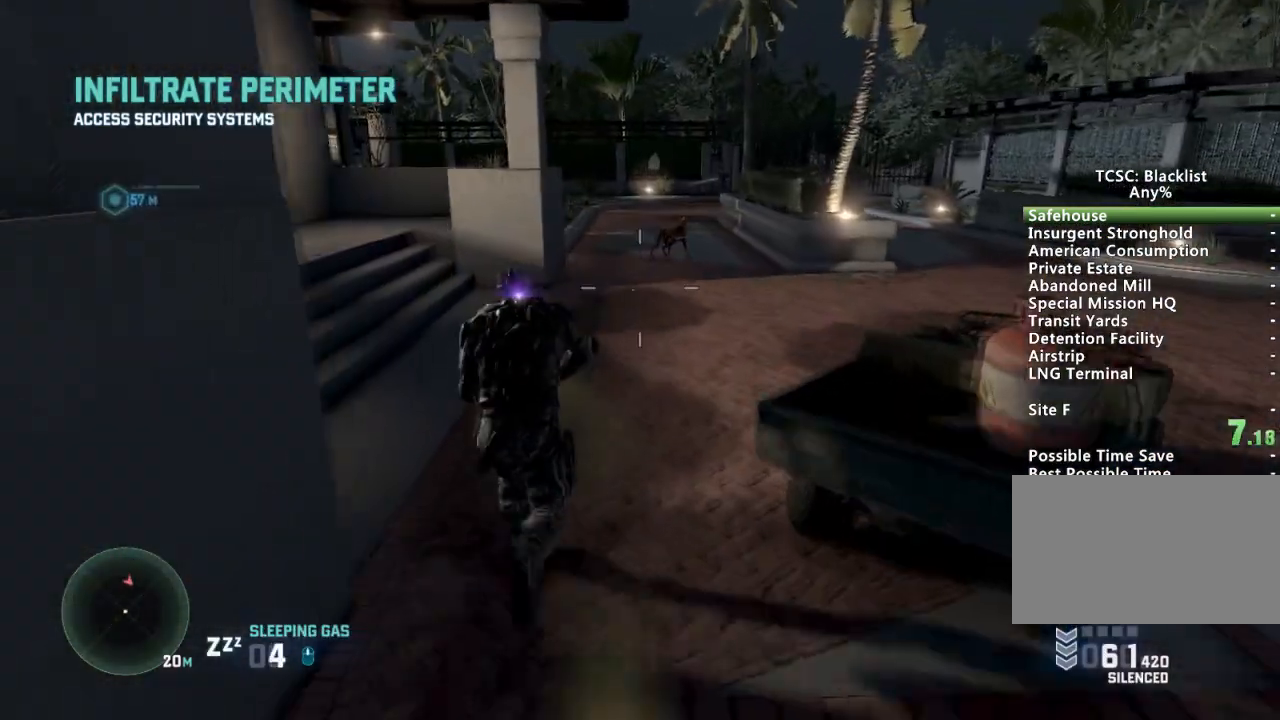
{"keys": ["shift", "w"], "mouse": [], "events": [[300, "f", "down"], [400, "f", "up"]]}
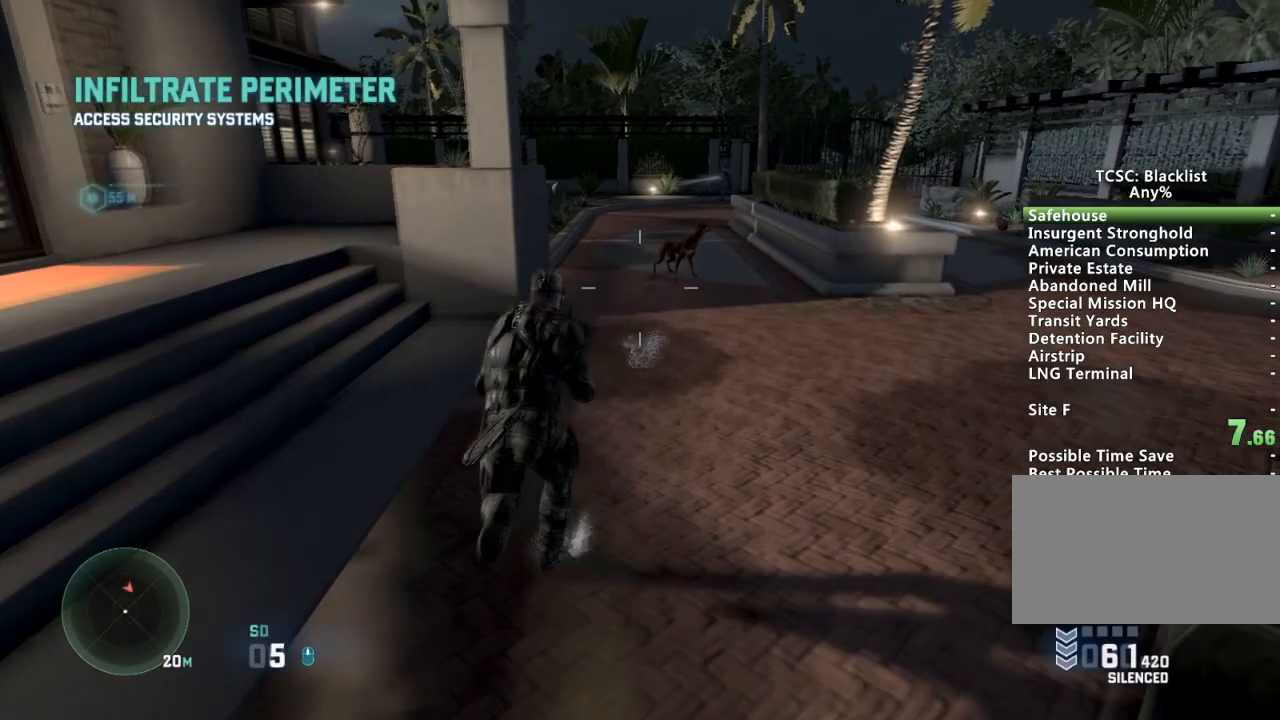
{"keys": ["shift", "w"], "mouse": [], "events": []}
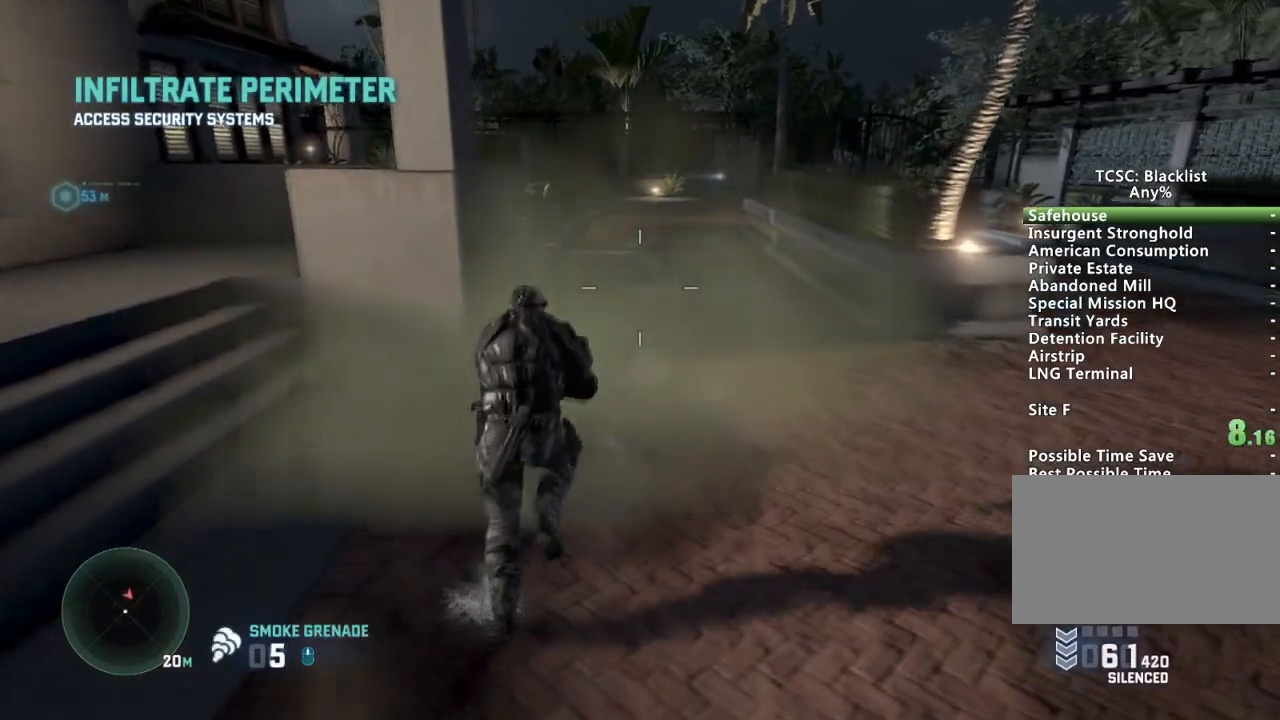
{"keys": ["shift", "w"], "mouse": [], "events": []}